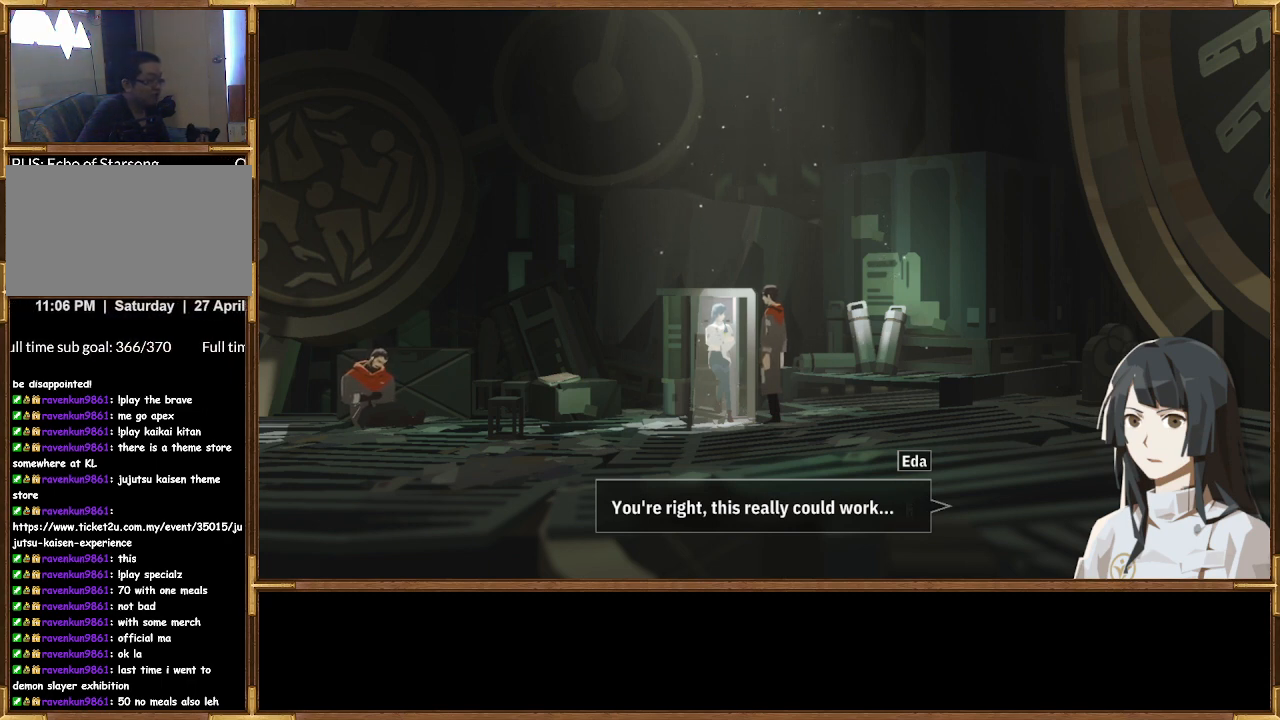
Gameplay with a controller (PlayStation layout); each line is a JSON object with the inputs held at the frame after it. "events" lists button and stick changes between this image and that frame as [ms after this image, input, new state], when the widget could be followed in between.
{"buttons": [], "left_stick": "center", "right_stick": "up", "events": [[67, "right_stick", "down"], [300, "right_stick", "center"], [433, "right_stick", "up"]]}
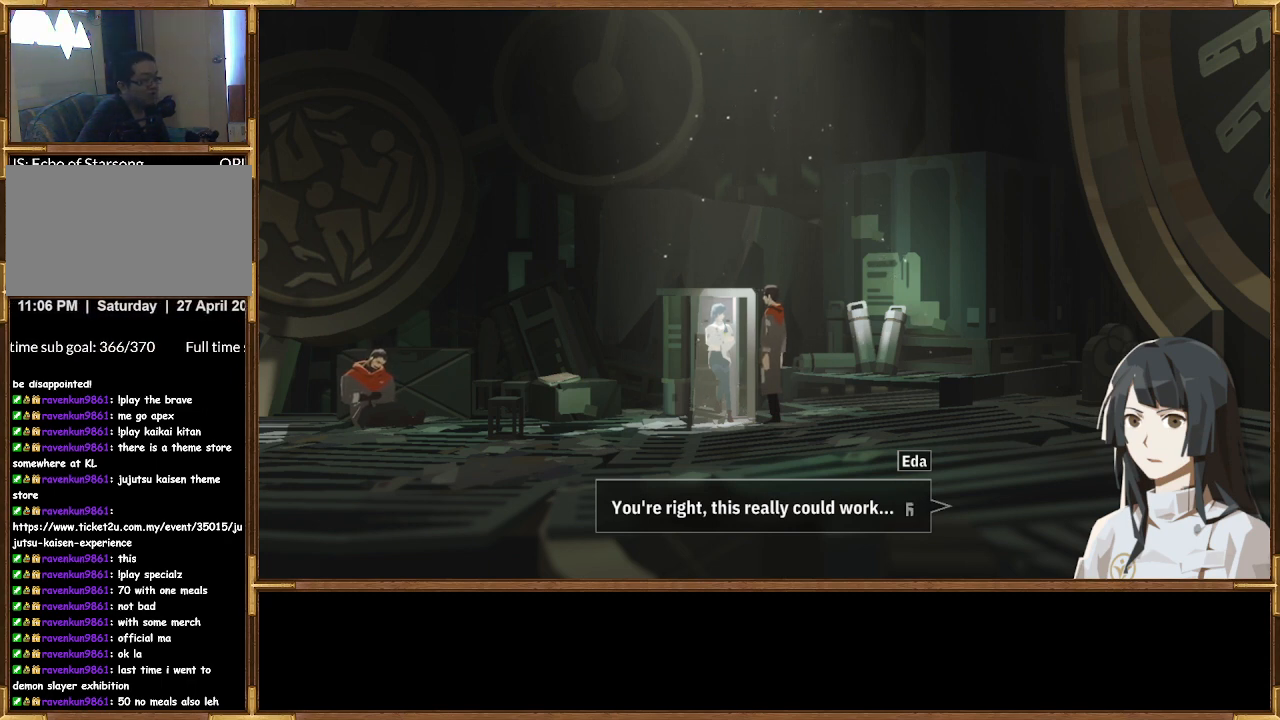
{"buttons": [], "left_stick": "center", "right_stick": "center", "events": [[200, "right_stick", "center"]]}
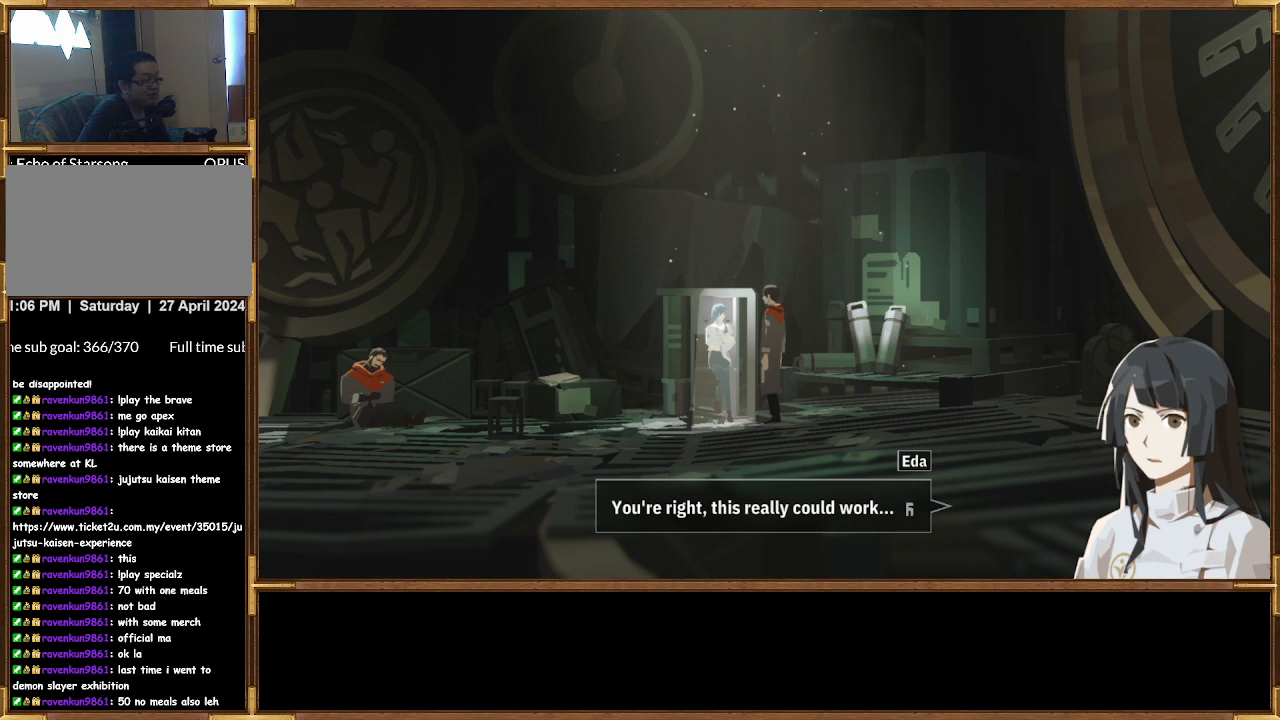
{"buttons": [], "left_stick": "center", "right_stick": "center", "events": []}
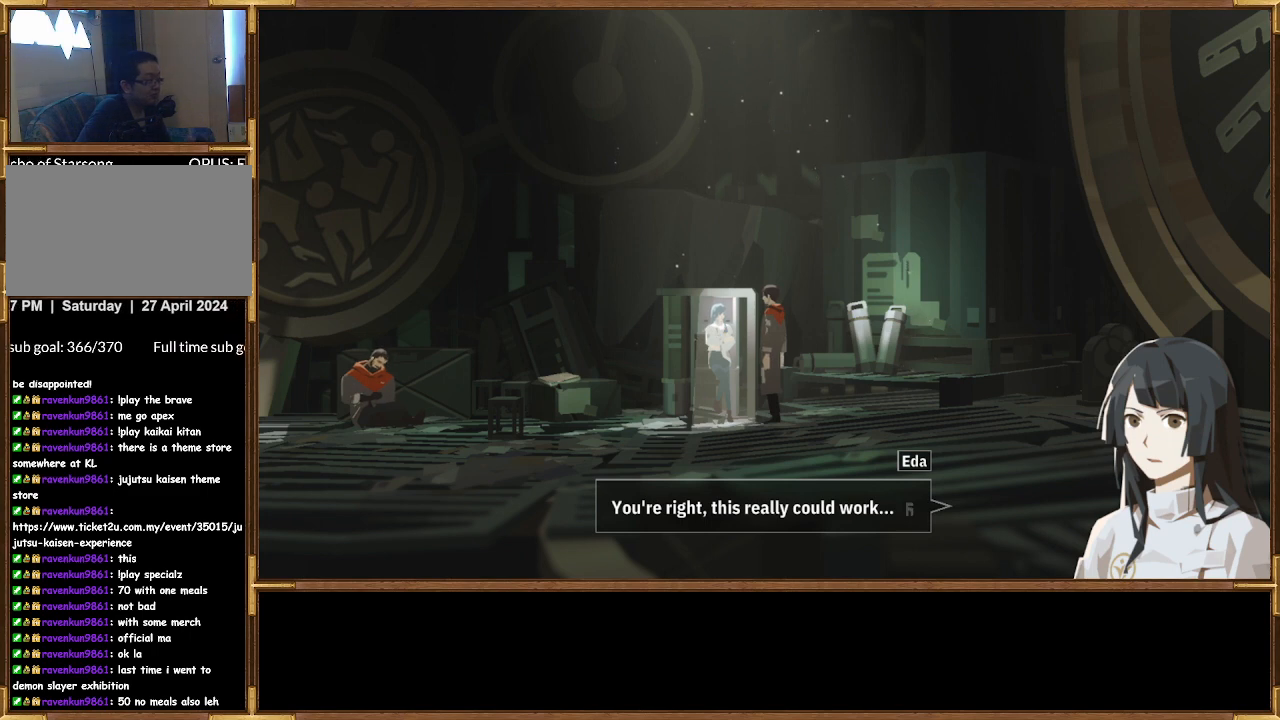
{"buttons": [], "left_stick": "center", "right_stick": "center", "events": []}
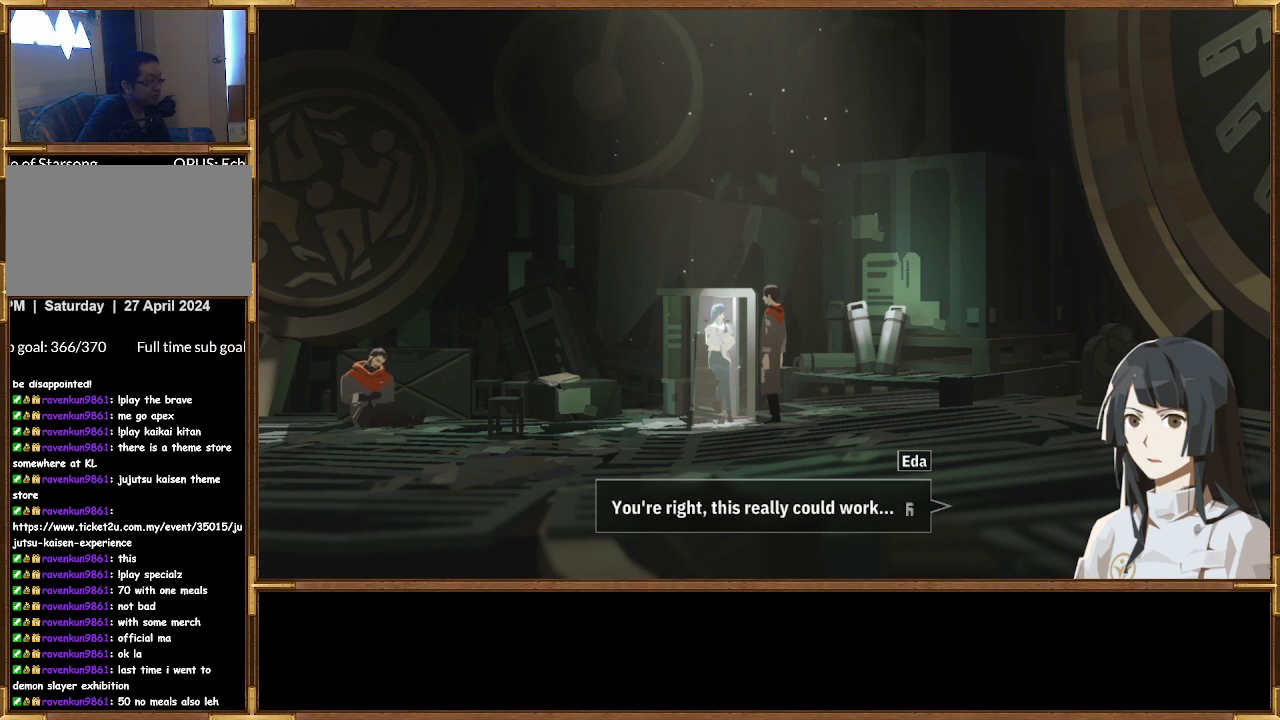
{"buttons": [], "left_stick": "center", "right_stick": "center", "events": []}
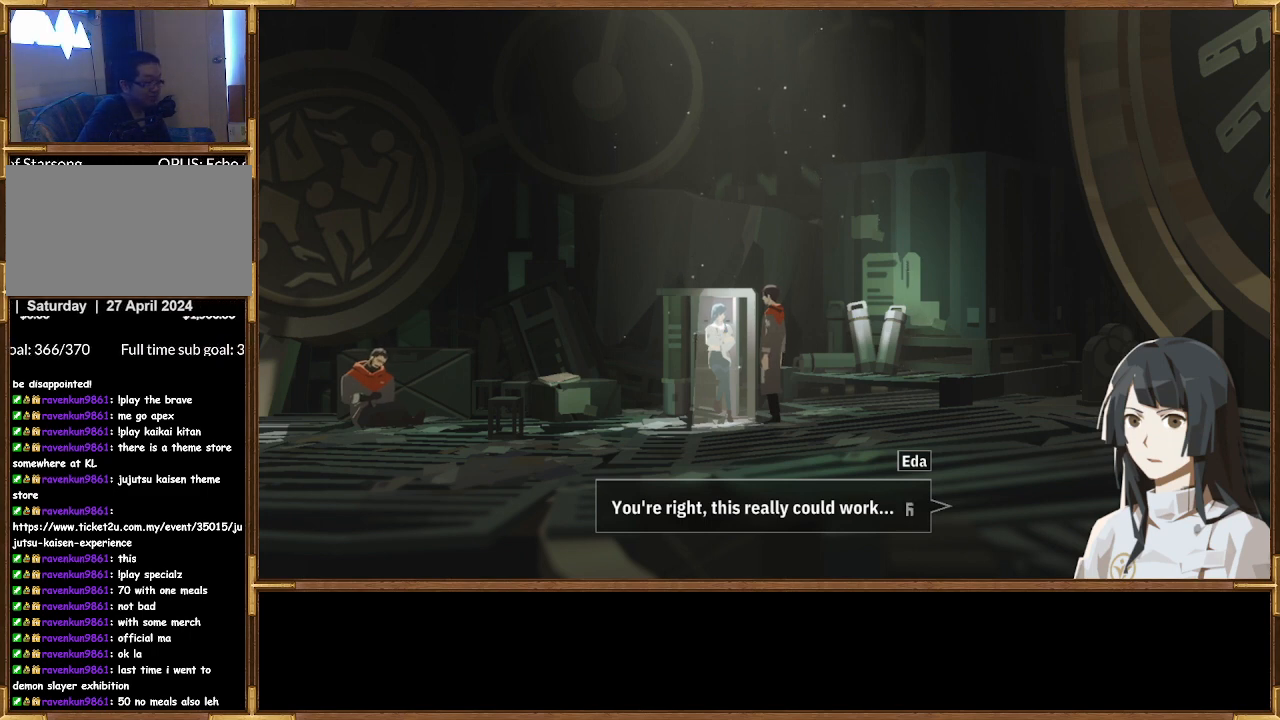
{"buttons": [], "left_stick": "center", "right_stick": "center", "events": []}
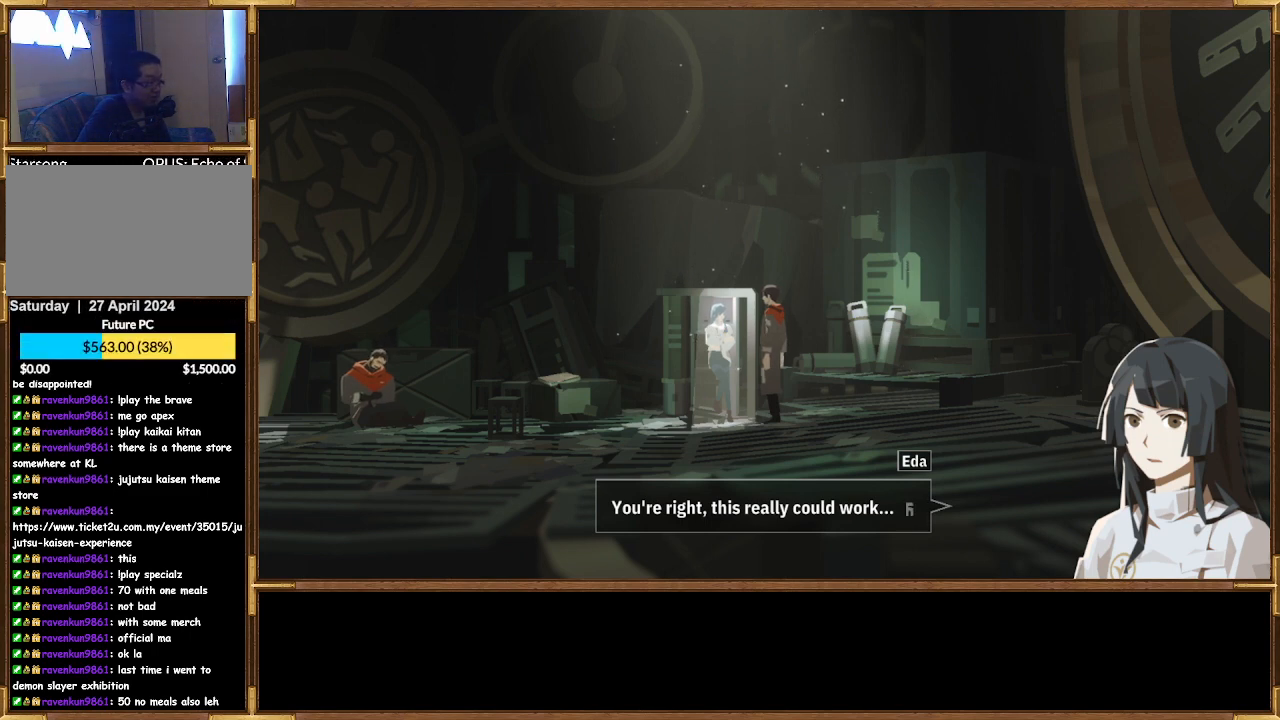
{"buttons": [], "left_stick": "center", "right_stick": "center", "events": []}
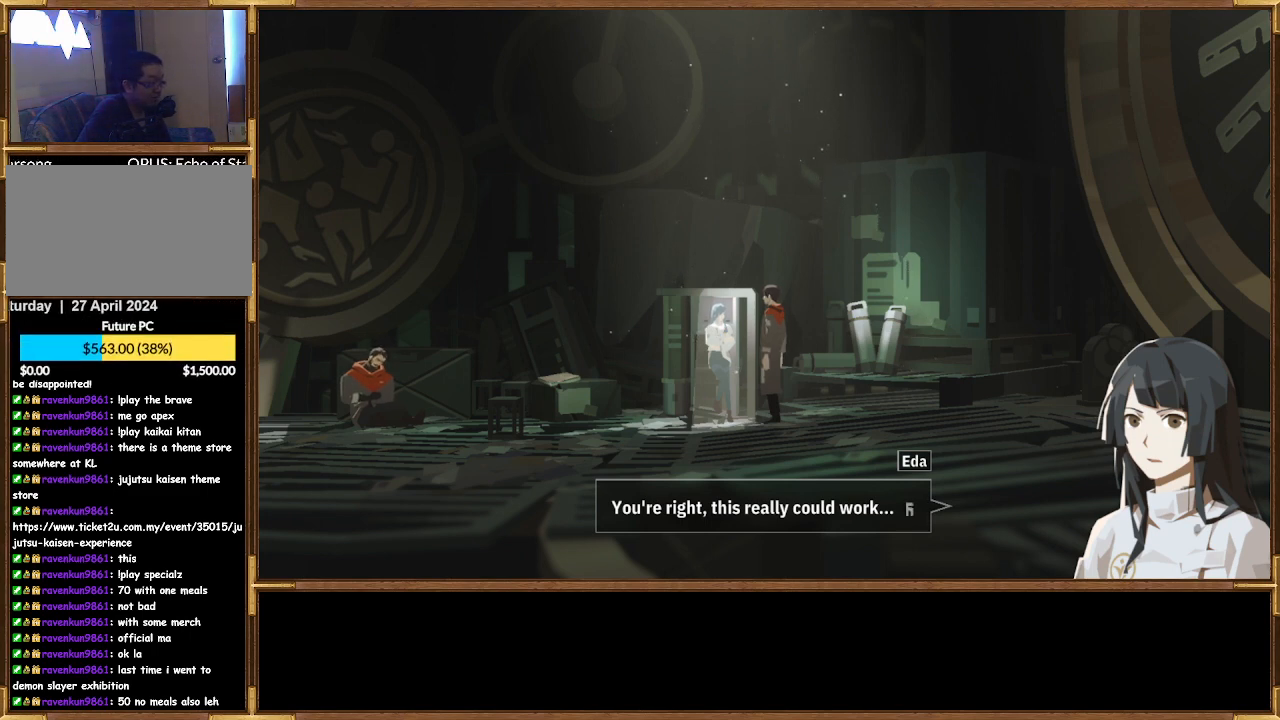
{"buttons": [], "left_stick": "center", "right_stick": "center", "events": [[167, "CROSS", "down"], [333, "CROSS", "up"]]}
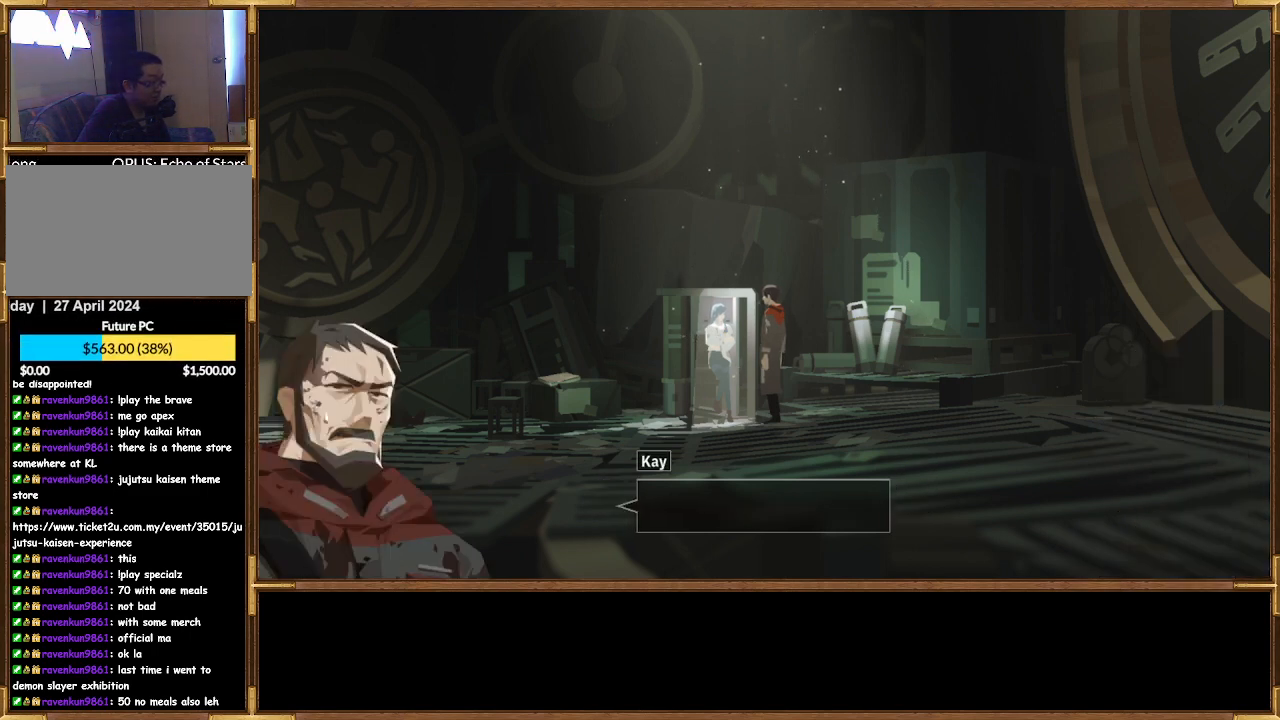
{"buttons": [], "left_stick": "center", "right_stick": "center", "events": []}
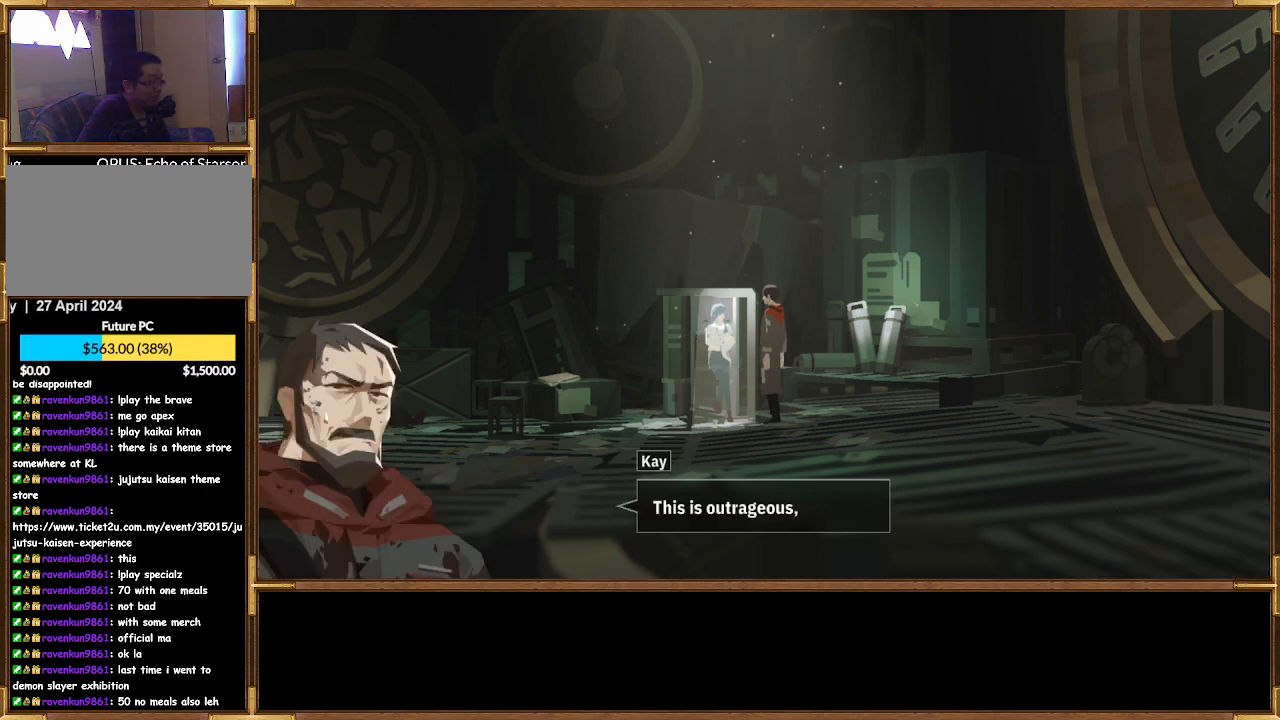
{"buttons": [], "left_stick": "center", "right_stick": "center", "events": []}
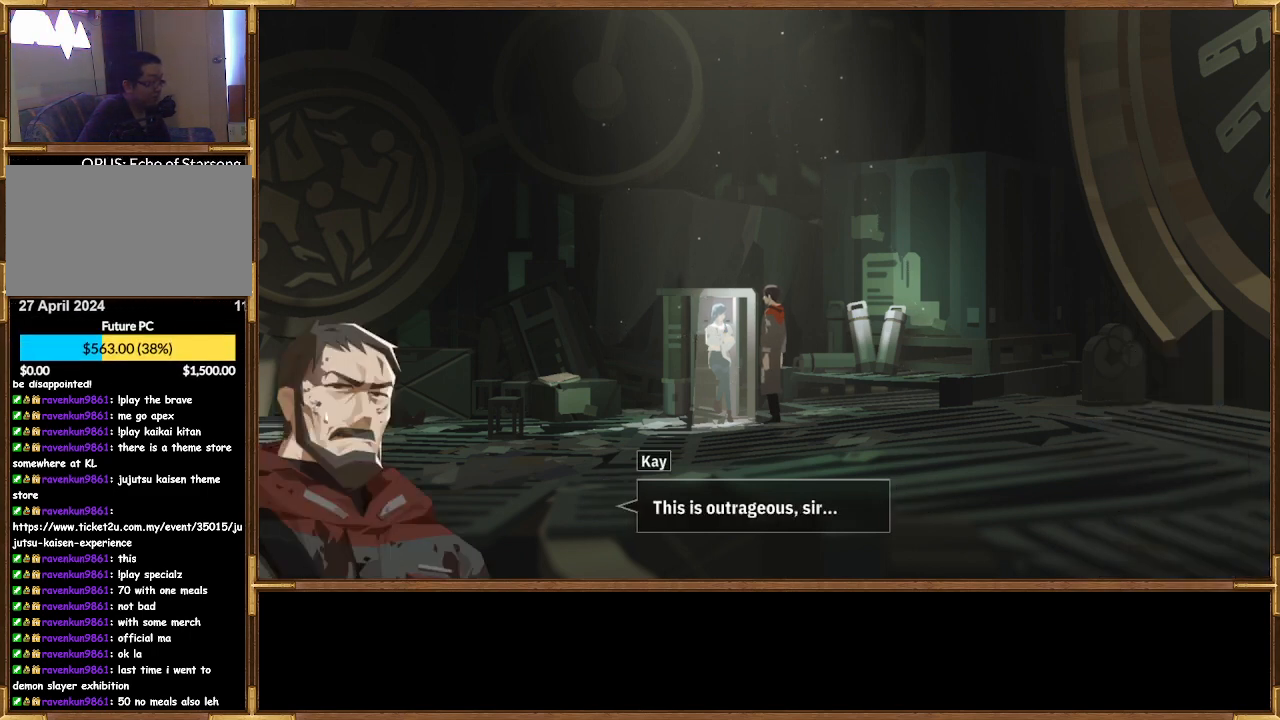
{"buttons": [], "left_stick": "center", "right_stick": "center", "events": []}
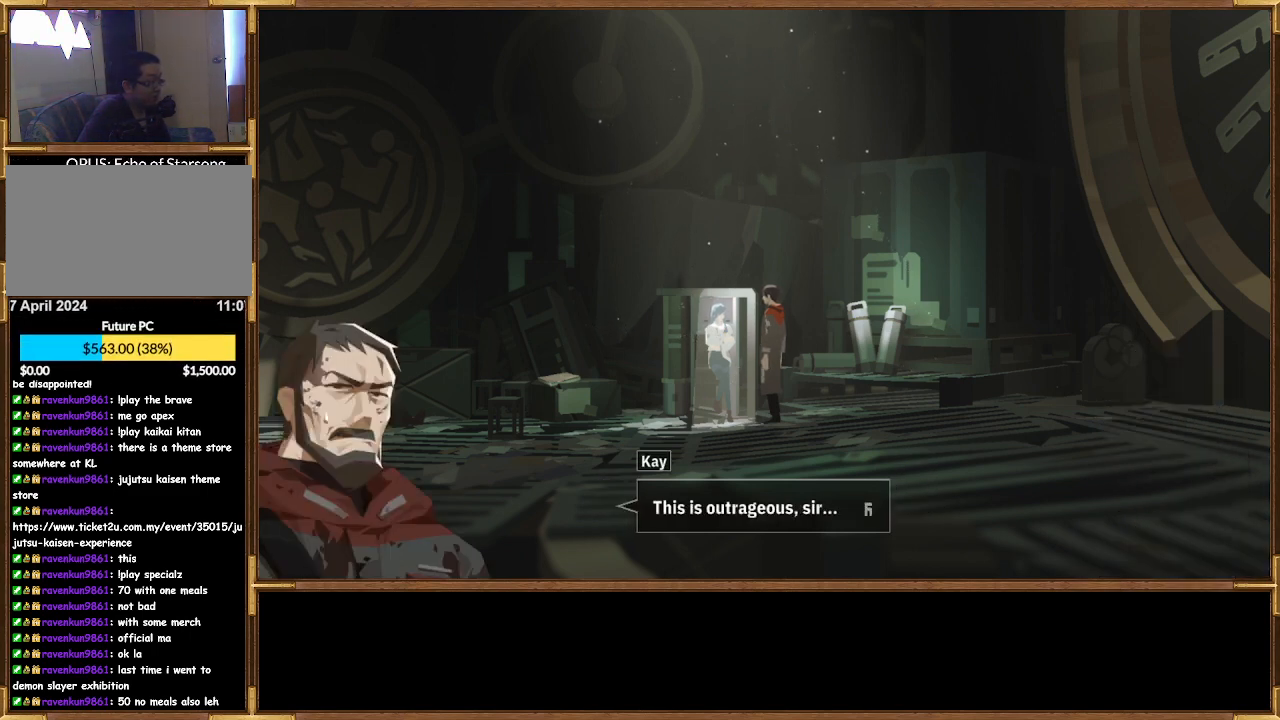
{"buttons": [], "left_stick": "center", "right_stick": "center", "events": []}
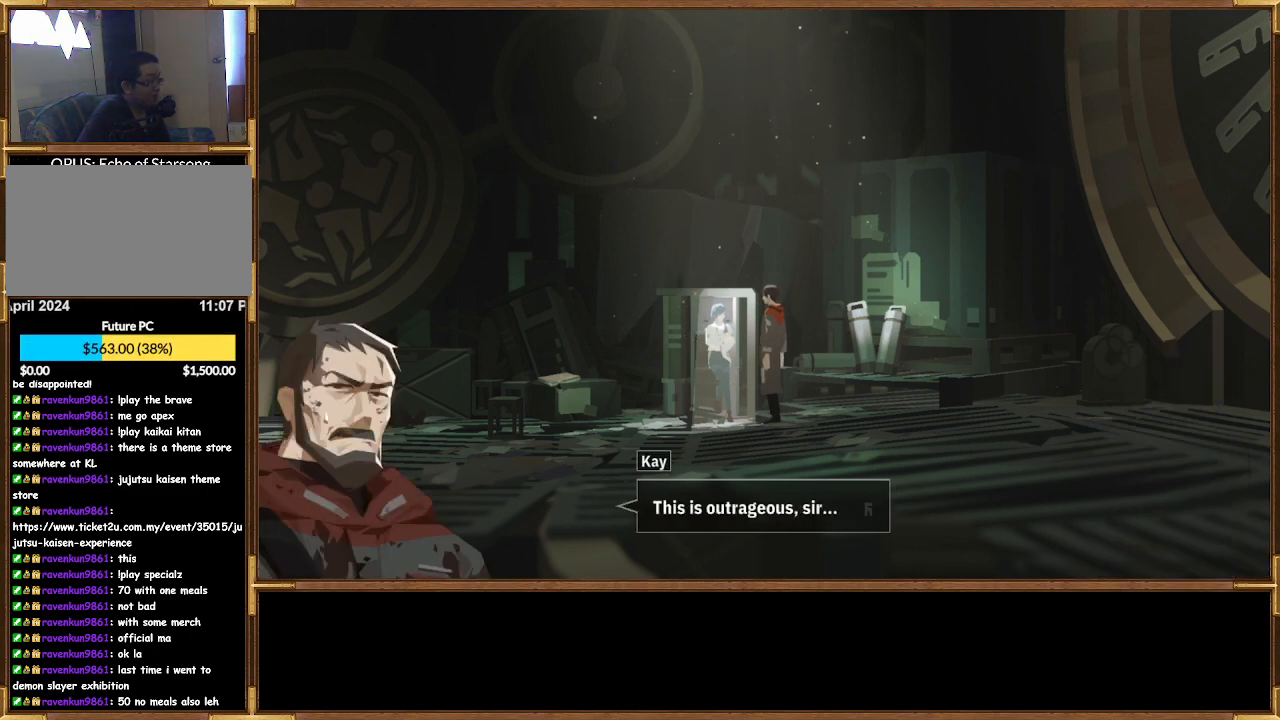
{"buttons": [], "left_stick": "center", "right_stick": "center", "events": []}
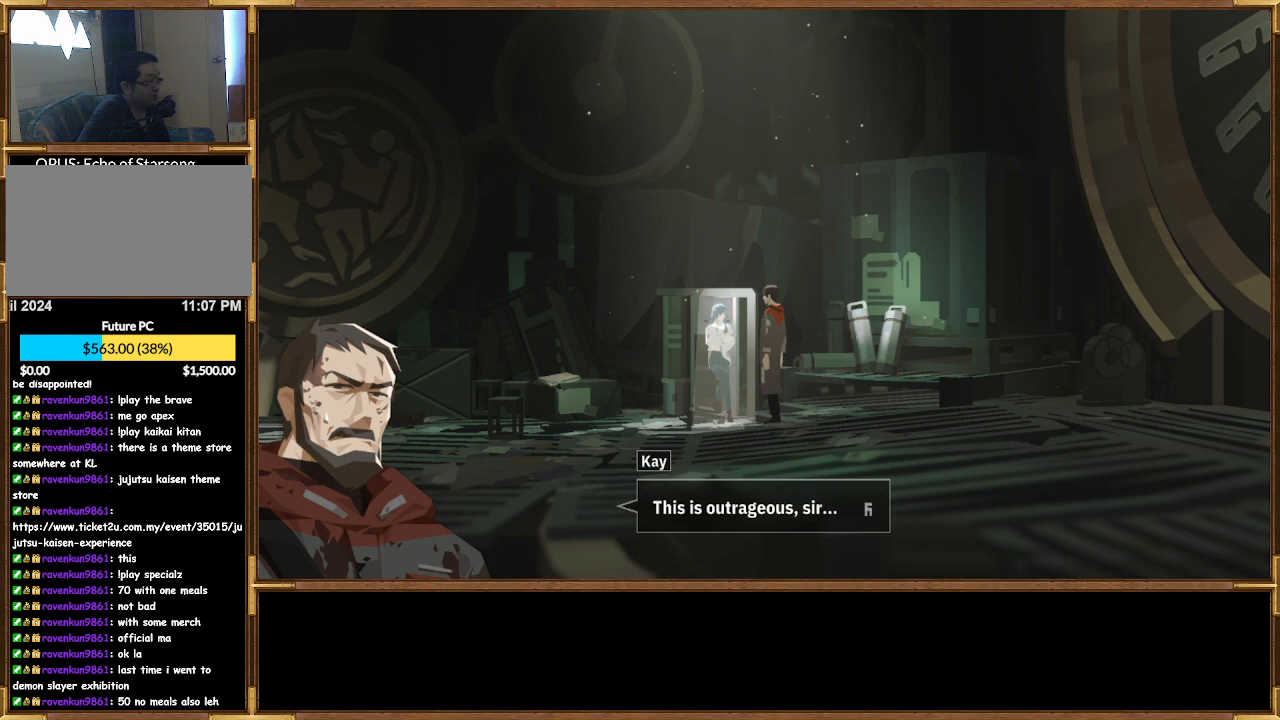
{"buttons": [], "left_stick": "center", "right_stick": "center", "events": []}
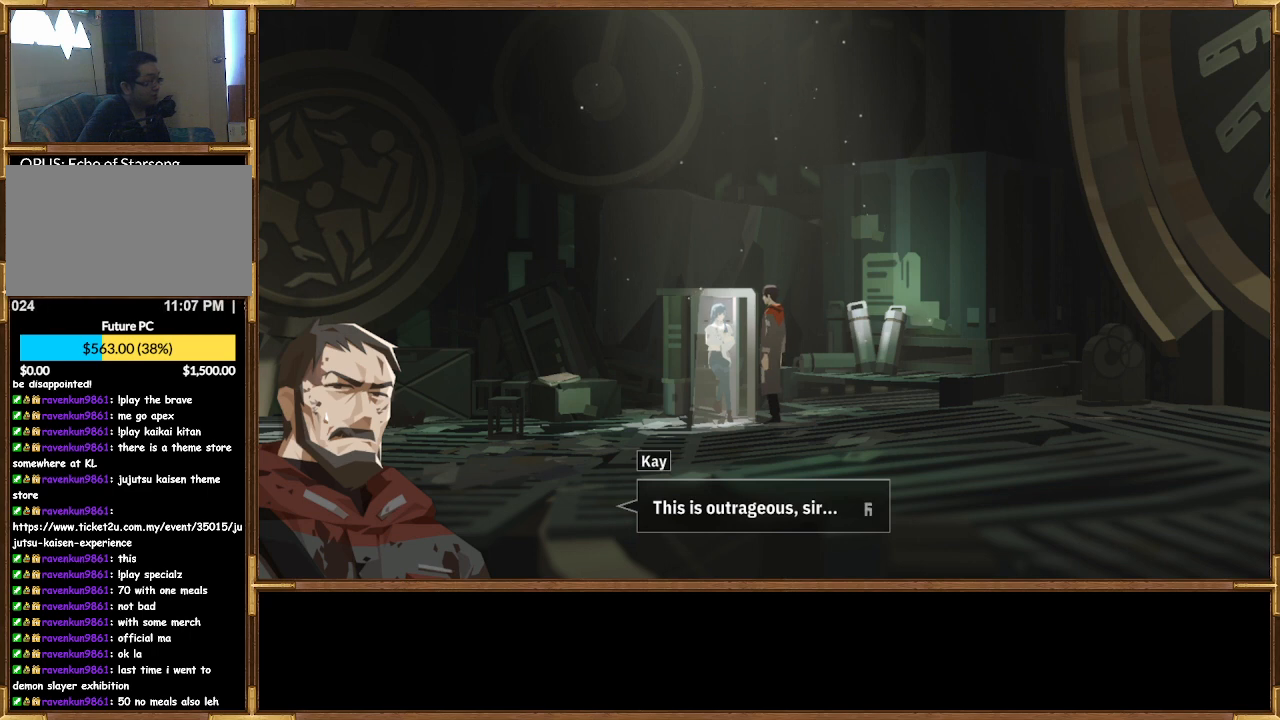
{"buttons": ["CROSS"], "left_stick": "center", "right_stick": "center", "events": [[467, "CROSS", "down"]]}
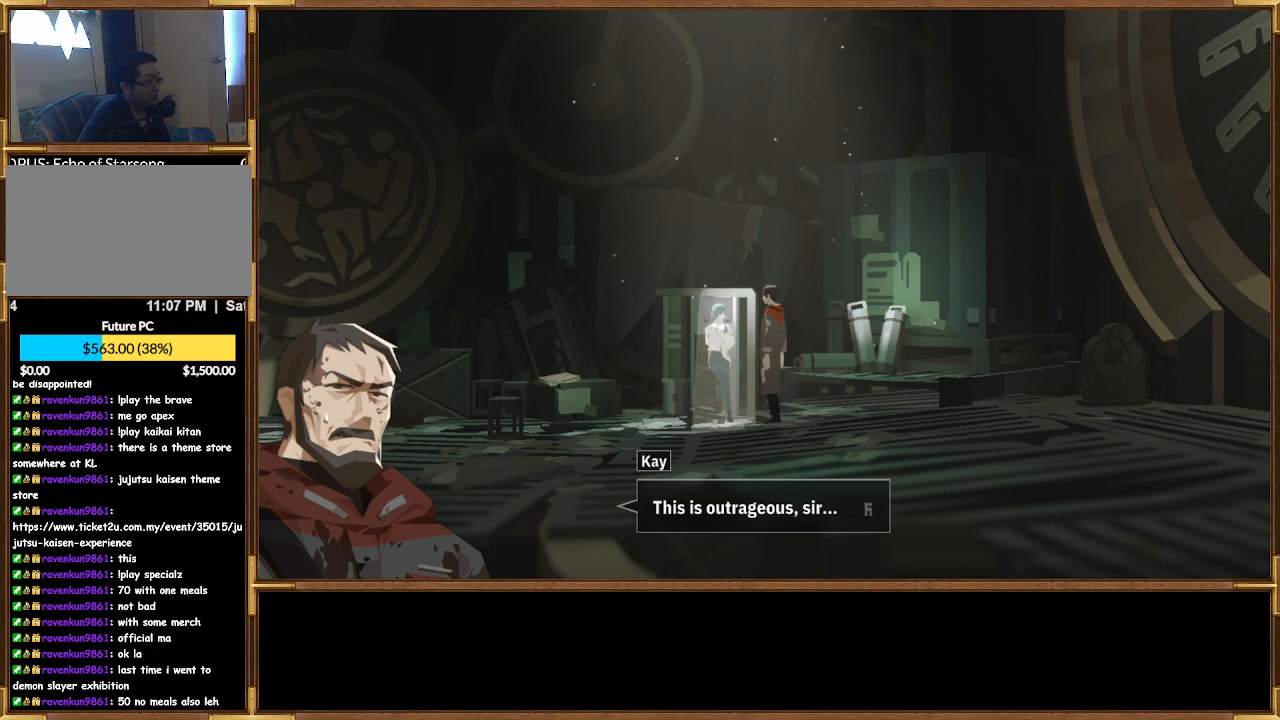
{"buttons": [], "left_stick": "center", "right_stick": "center", "events": [[100, "CROSS", "up"]]}
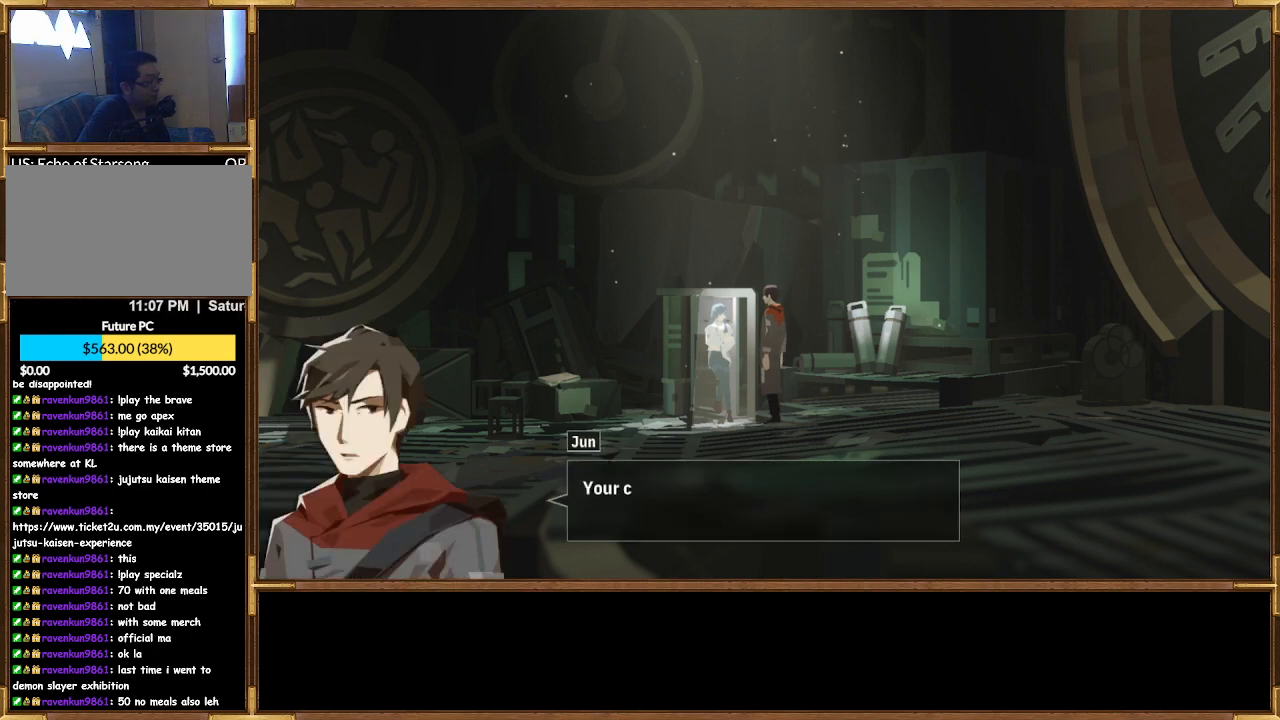
{"buttons": [], "left_stick": "center", "right_stick": "center", "events": []}
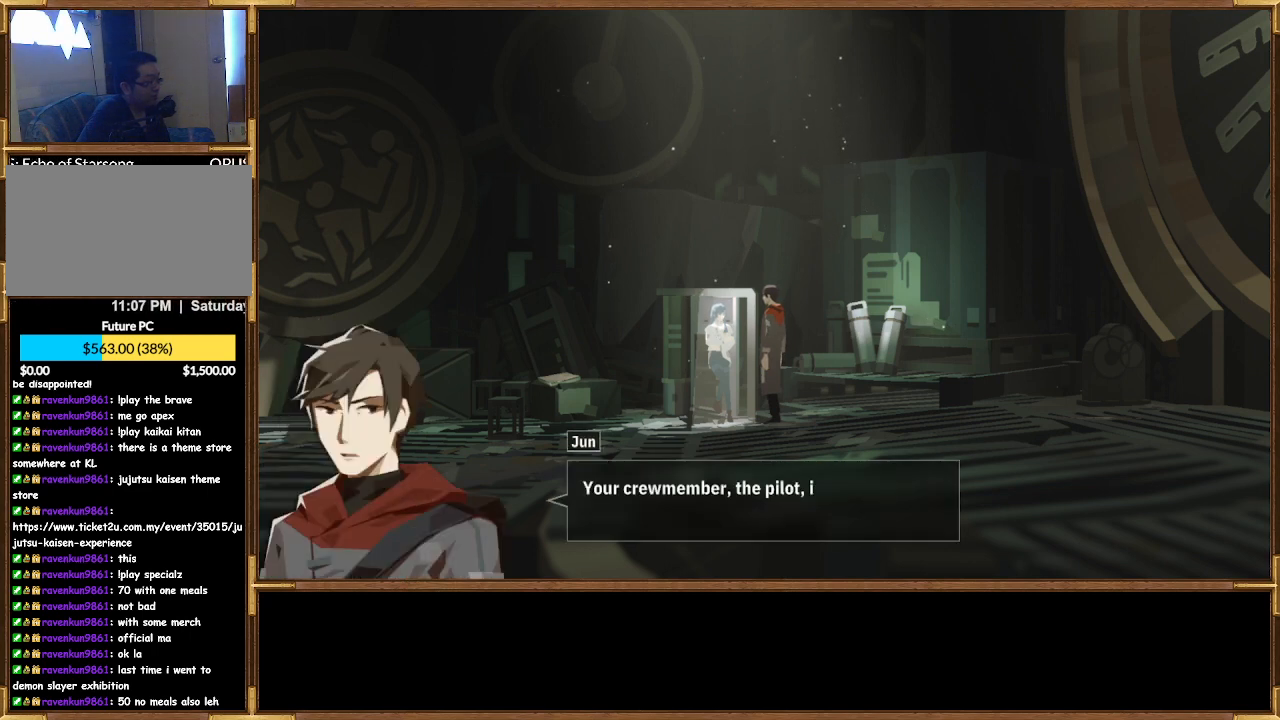
{"buttons": [], "left_stick": "center", "right_stick": "center", "events": []}
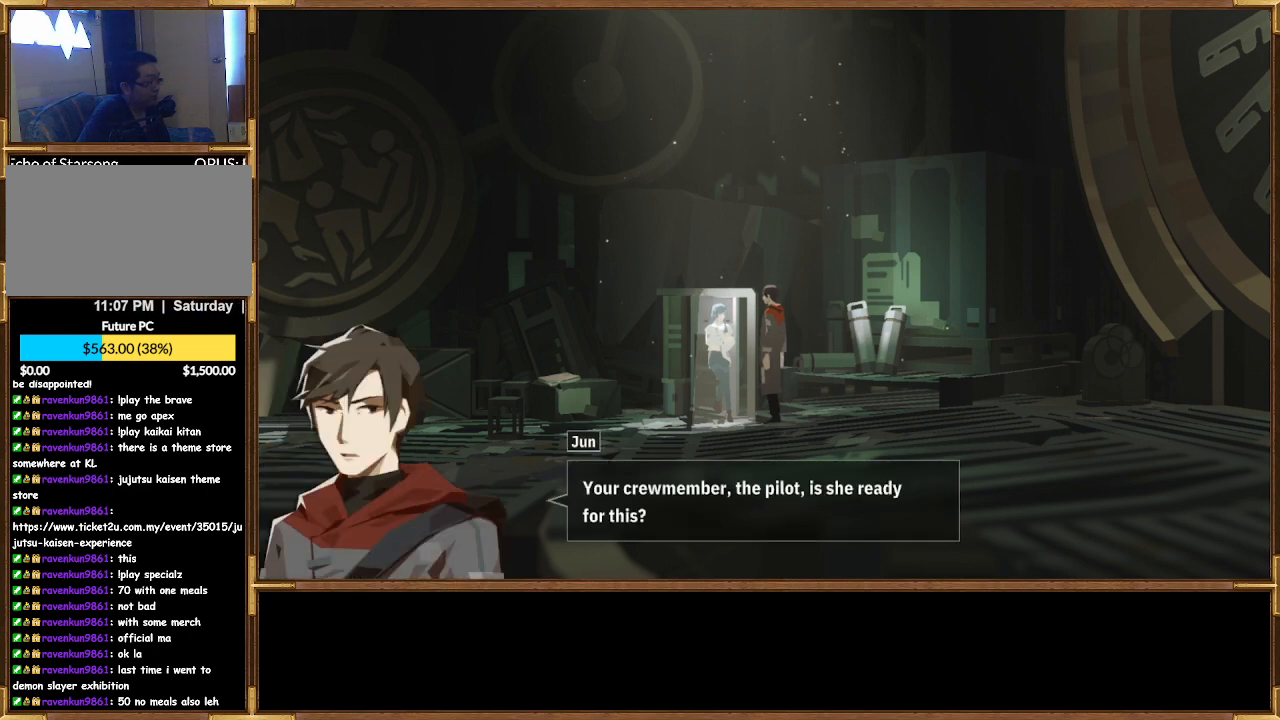
{"buttons": [], "left_stick": "center", "right_stick": "center", "events": []}
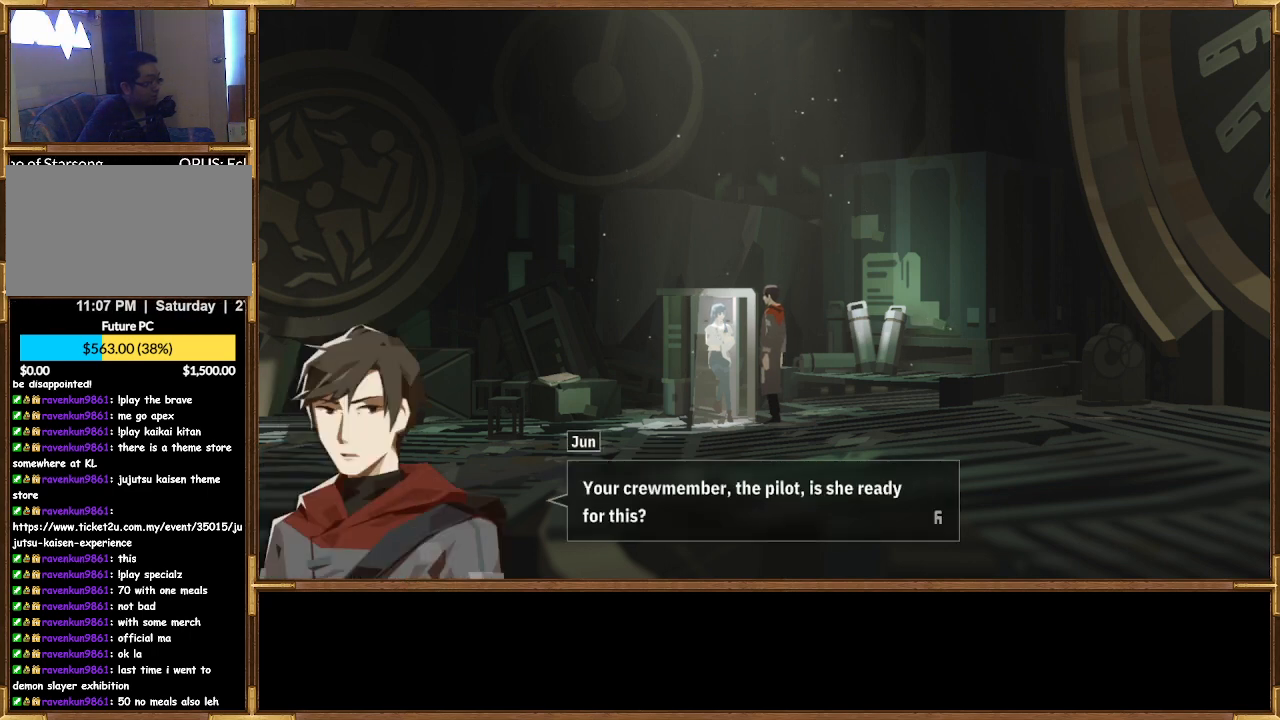
{"buttons": [], "left_stick": "center", "right_stick": "center", "events": []}
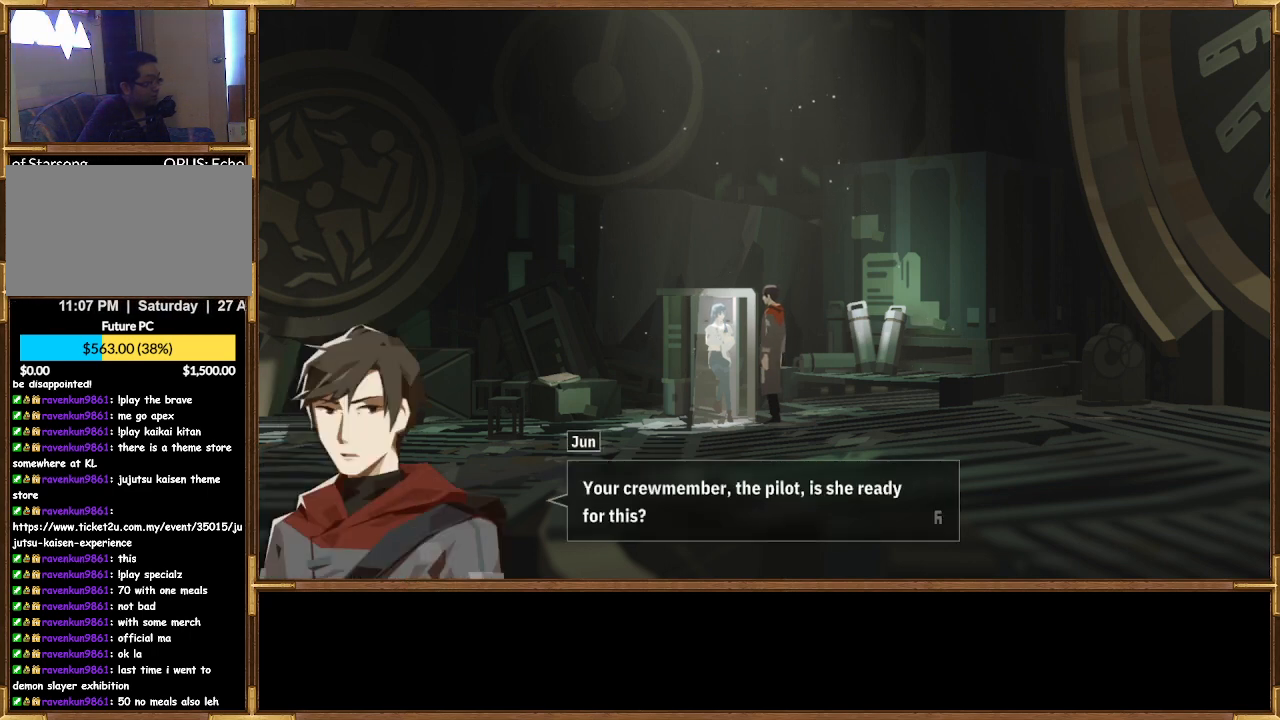
{"buttons": [], "left_stick": "center", "right_stick": "center", "events": []}
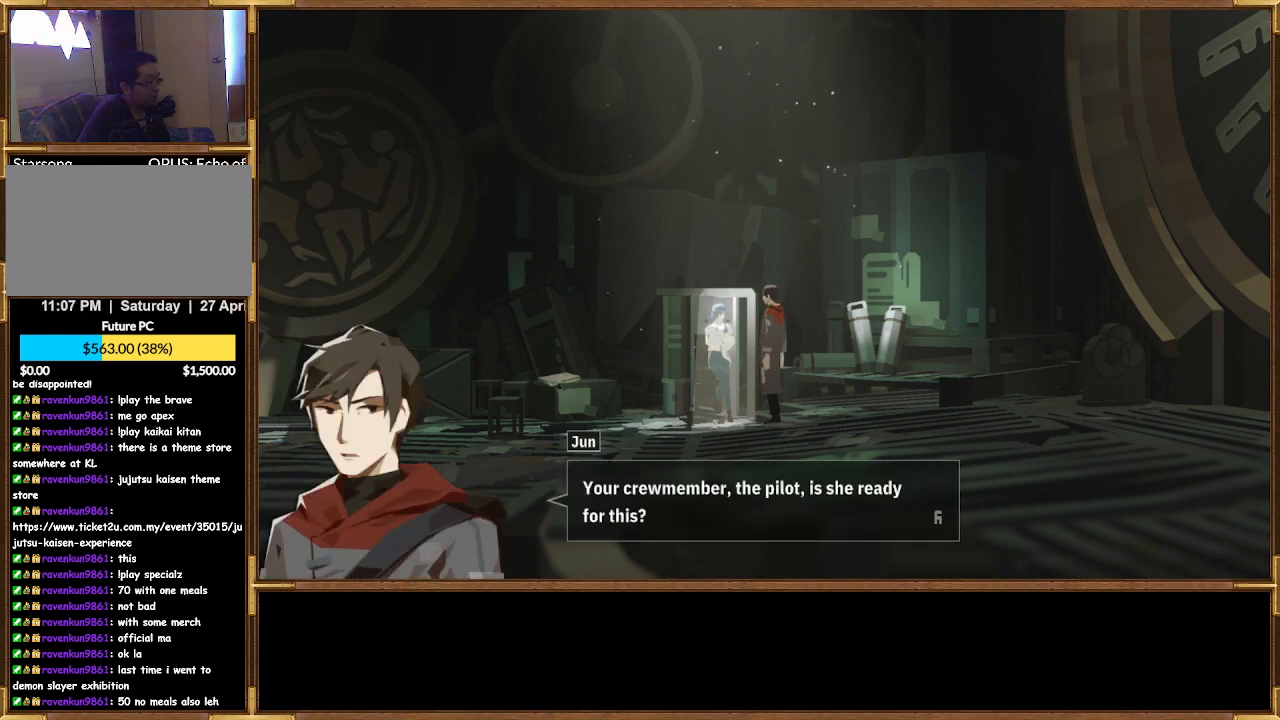
{"buttons": [], "left_stick": "center", "right_stick": "center", "events": []}
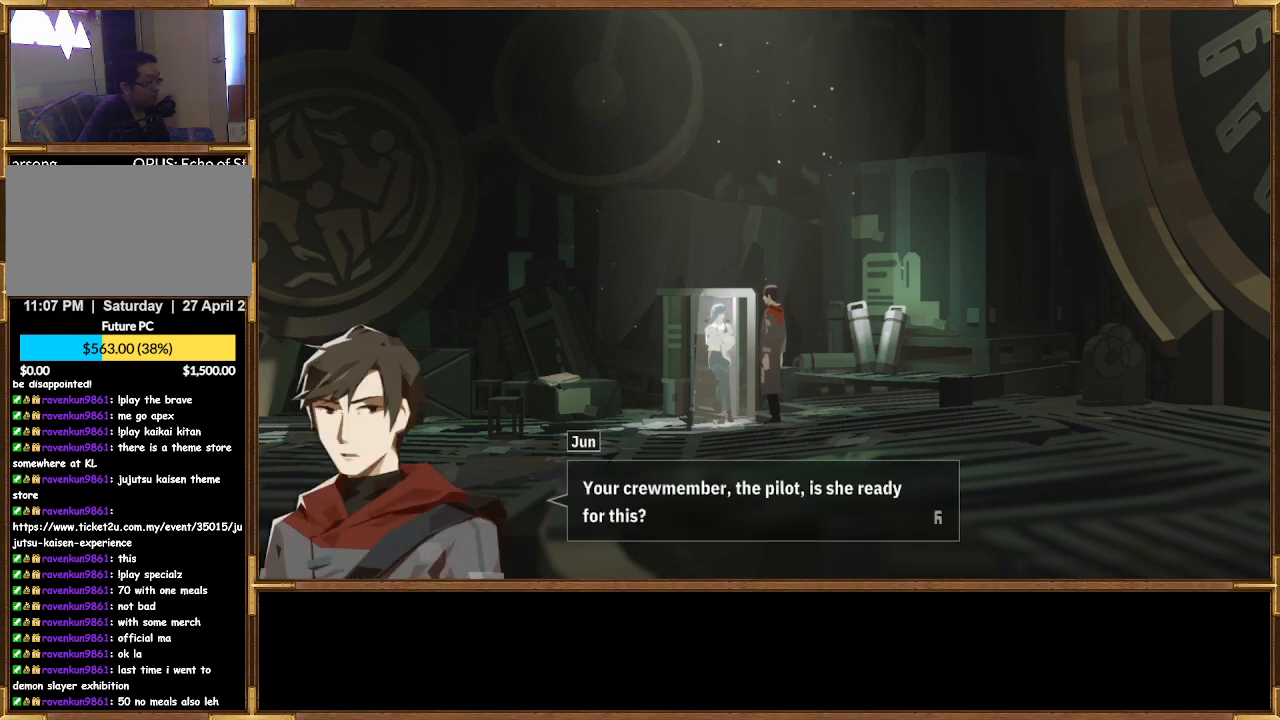
{"buttons": [], "left_stick": "center", "right_stick": "center", "events": []}
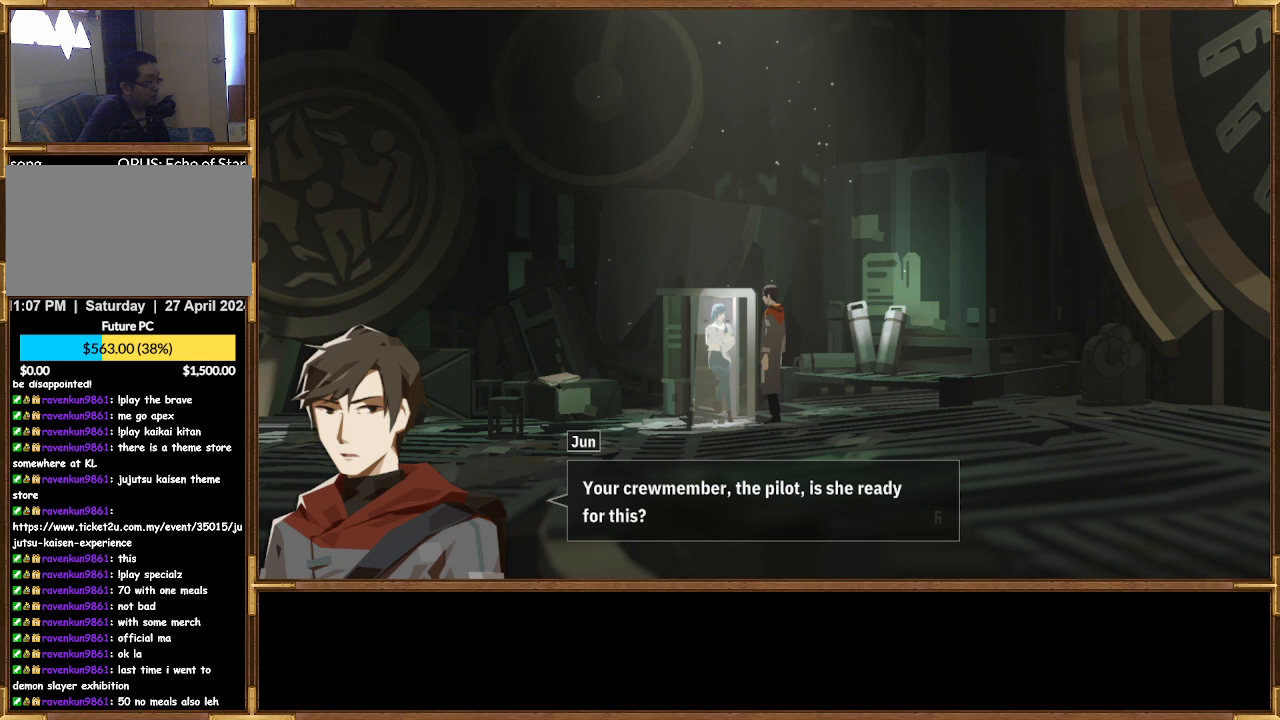
{"buttons": [], "left_stick": "center", "right_stick": "center", "events": [[300, "CROSS", "down"], [467, "CROSS", "up"]]}